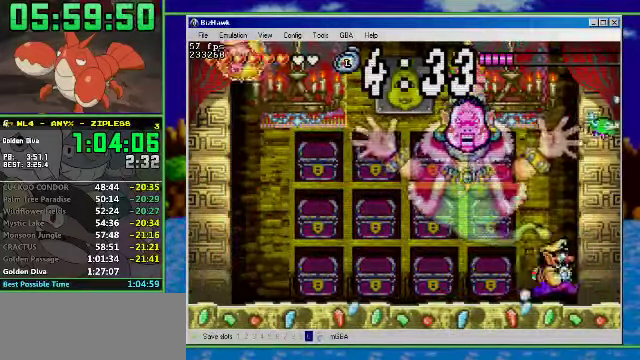
Gameplay with a controller (Nintendo layout); each line is a JSON object with the inputs held at the frame after it. "events" lists button and stick changes between this image and that frame as [ms after this image, input, new state], when the widget could be followed in between. Not read: L3 R3.
{"buttons": ["DPAD_LEFT"], "events": []}
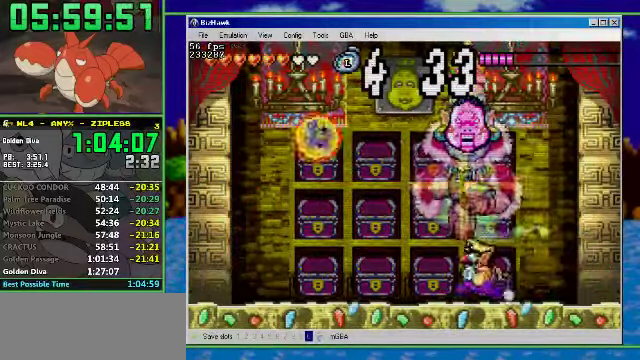
{"buttons": ["DPAD_RIGHT"], "events": [[67, "DPAD_LEFT", "up"], [100, "DPAD_RIGHT", "down"]]}
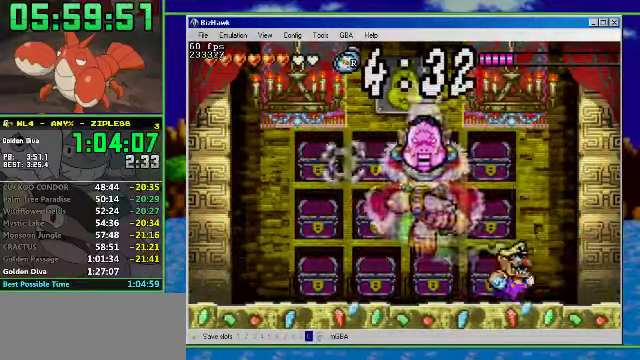
{"buttons": ["DPAD_LEFT"], "events": [[34, "DPAD_LEFT", "down"], [67, "DPAD_RIGHT", "up"]]}
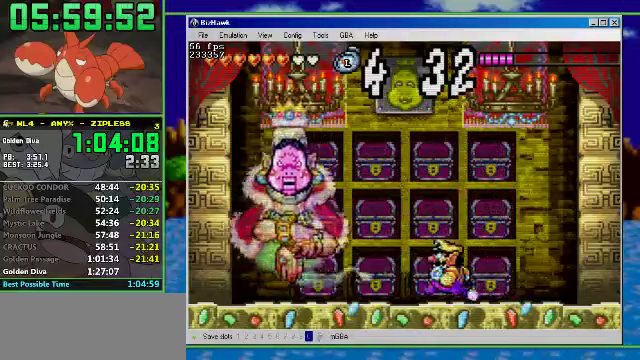
{"buttons": [], "events": [[167, "DPAD_LEFT", "up"]]}
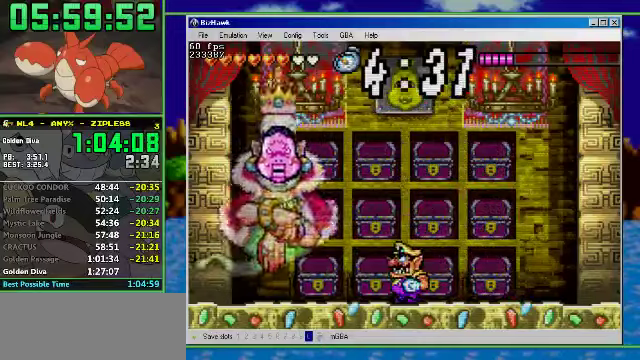
{"buttons": ["DPAD_RIGHT"], "events": [[267, "DPAD_RIGHT", "down"]]}
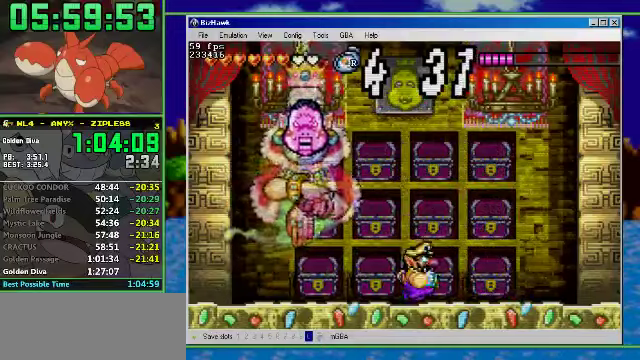
{"buttons": ["DPAD_UP"], "events": [[33, "DPAD_RIGHT", "up"], [67, "DPAD_UP", "down"], [133, "DPAD_LEFT", "down"], [267, "DPAD_LEFT", "up"]]}
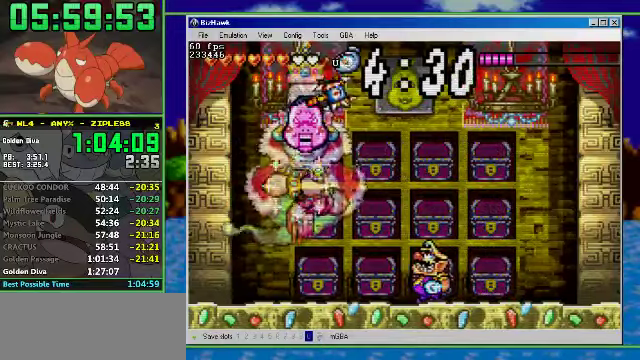
{"buttons": ["DPAD_UP", "DPAD_RIGHT"], "events": [[133, "DPAD_LEFT", "down"], [300, "DPAD_LEFT", "up"], [300, "DPAD_RIGHT", "down"]]}
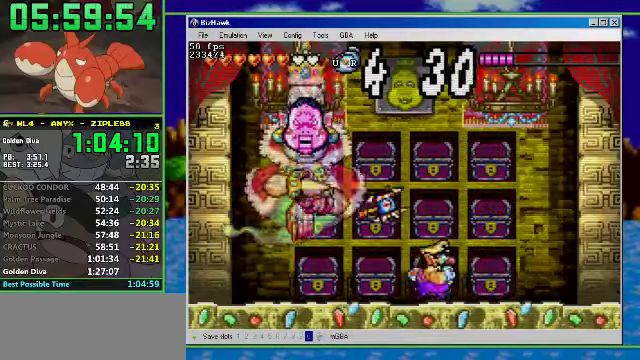
{"buttons": ["DPAD_UP"], "events": [[400, "DPAD_RIGHT", "up"]]}
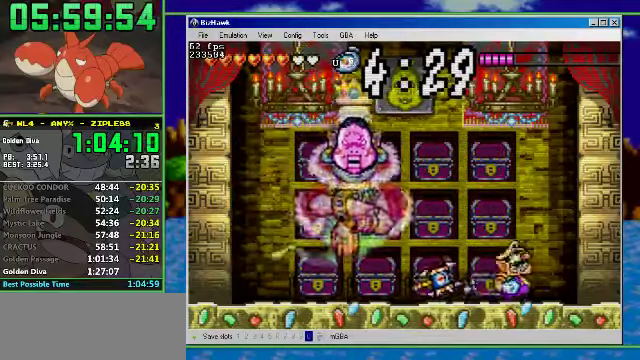
{"buttons": ["DPAD_UP"], "events": [[67, "DPAD_RIGHT", "down"], [367, "DPAD_RIGHT", "up"]]}
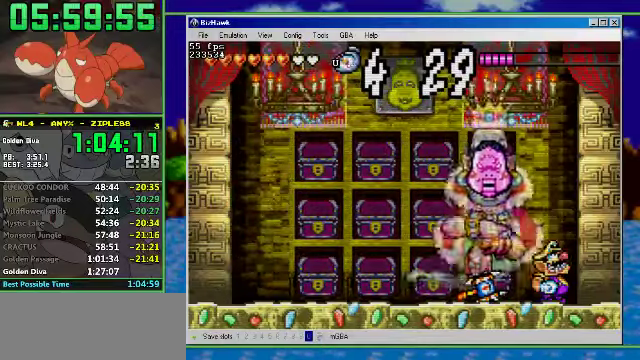
{"buttons": ["DPAD_UP"], "events": []}
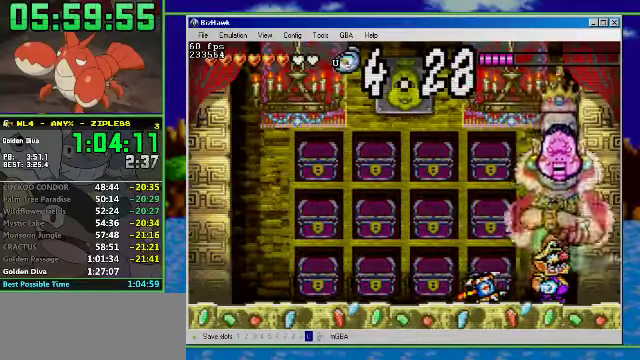
{"buttons": ["DPAD_UP", "DPAD_LEFT"], "events": [[67, "DPAD_LEFT", "down"]]}
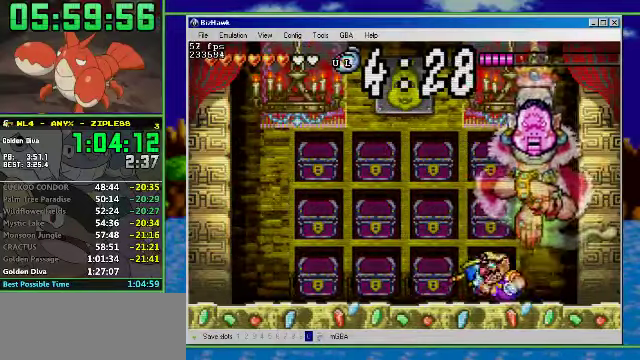
{"buttons": ["DPAD_UP", "DPAD_LEFT"], "events": []}
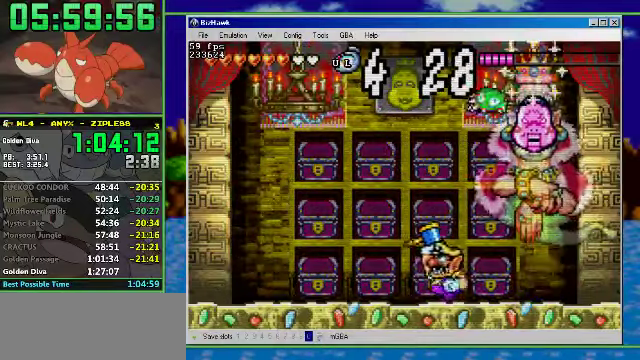
{"buttons": ["DPAD_UP", "DPAD_LEFT"], "events": [[267, "DPAD_LEFT", "up"], [333, "B", "down"], [467, "B", "up"], [500, "DPAD_LEFT", "down"]]}
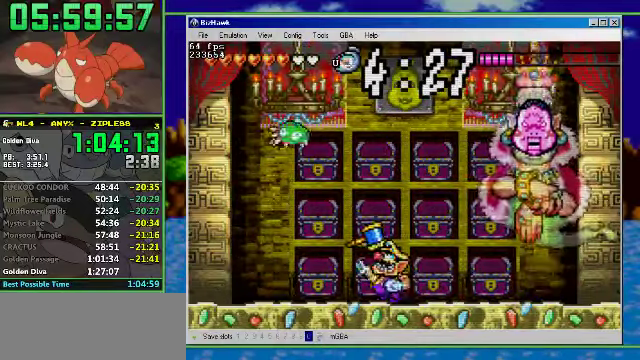
{"buttons": ["DPAD_UP", "DPAD_LEFT"], "events": []}
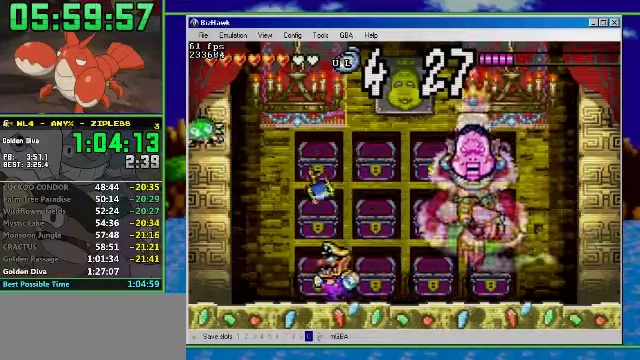
{"buttons": ["DPAD_UP"], "events": [[166, "DPAD_LEFT", "up"]]}
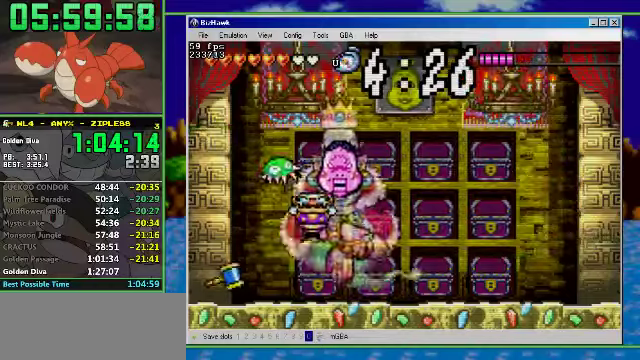
{"buttons": ["A", "DPAD_UP", "DPAD_LEFT"], "events": [[100, "DPAD_LEFT", "down"], [233, "A", "down"]]}
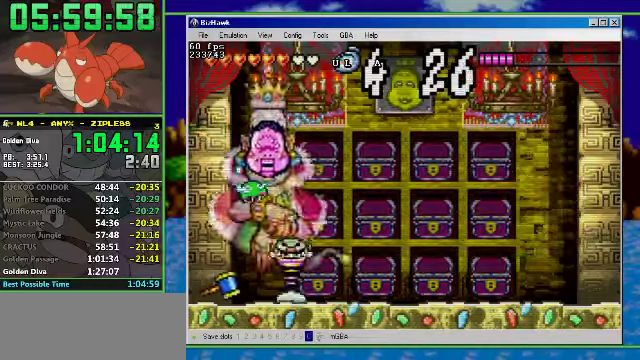
{"buttons": ["DPAD_UP"], "events": [[400, "A", "up"], [500, "DPAD_LEFT", "up"]]}
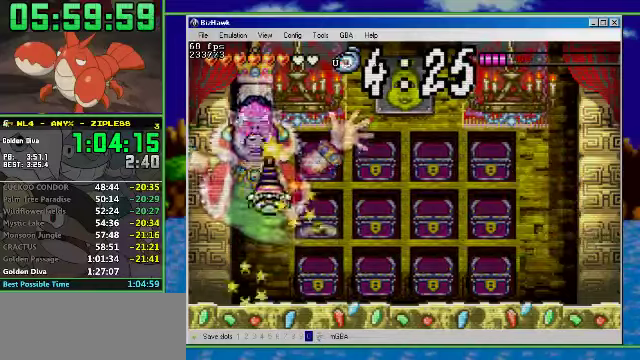
{"buttons": ["DPAD_RIGHT"], "events": [[33, "DPAD_RIGHT", "down"], [100, "DPAD_UP", "up"]]}
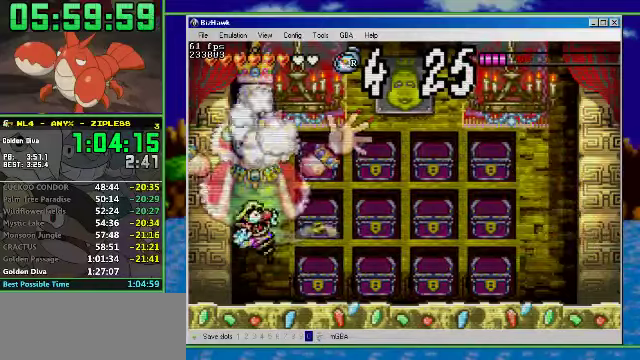
{"buttons": ["DPAD_RIGHT"], "events": []}
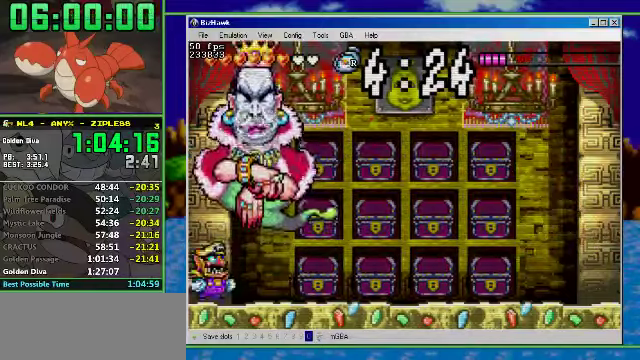
{"buttons": [], "events": [[300, "DPAD_RIGHT", "up"]]}
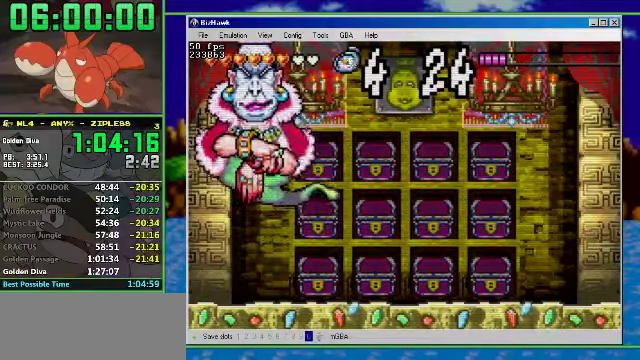
{"buttons": ["R1", "DPAD_RIGHT"], "events": [[66, "DPAD_RIGHT", "down"], [200, "R1", "down"]]}
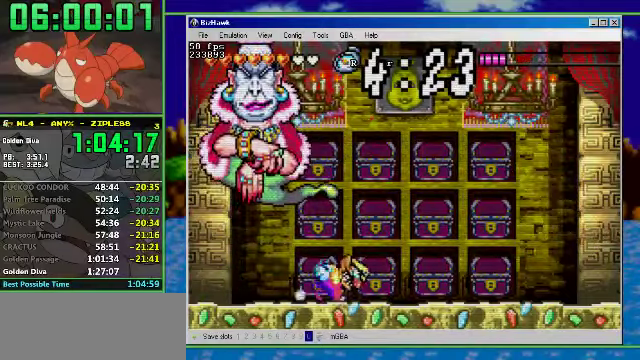
{"buttons": ["R1", "DPAD_LEFT"], "events": [[100, "R1", "up"], [166, "DPAD_LEFT", "down"], [200, "DPAD_RIGHT", "up"], [466, "R1", "down"]]}